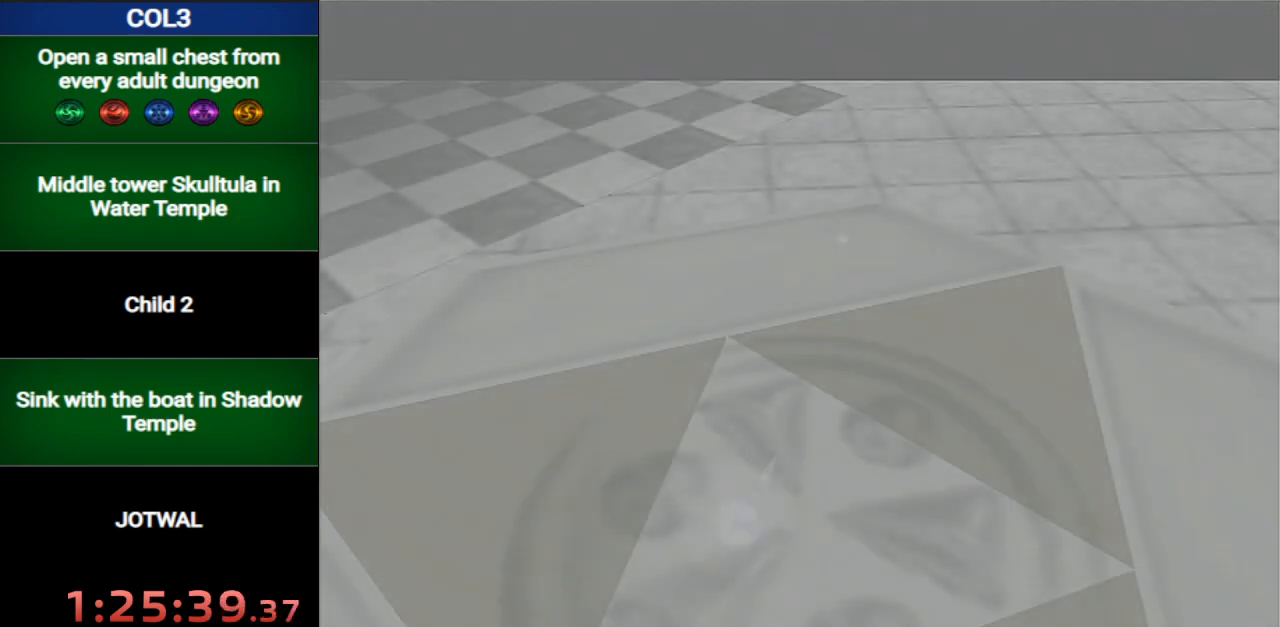
Gameplay with a controller (Nintendo layout); each line is a JSON object with the inputs held at the frame after it. "events" lists button and stick changes between this image and that frame as [ms after this image, input, new state], when the widget could be followed in between. Not read: L3 R3.
{"buttons": [], "left_stick": "down", "right_stick": "center", "events": [[150, "left_stick", "down"]]}
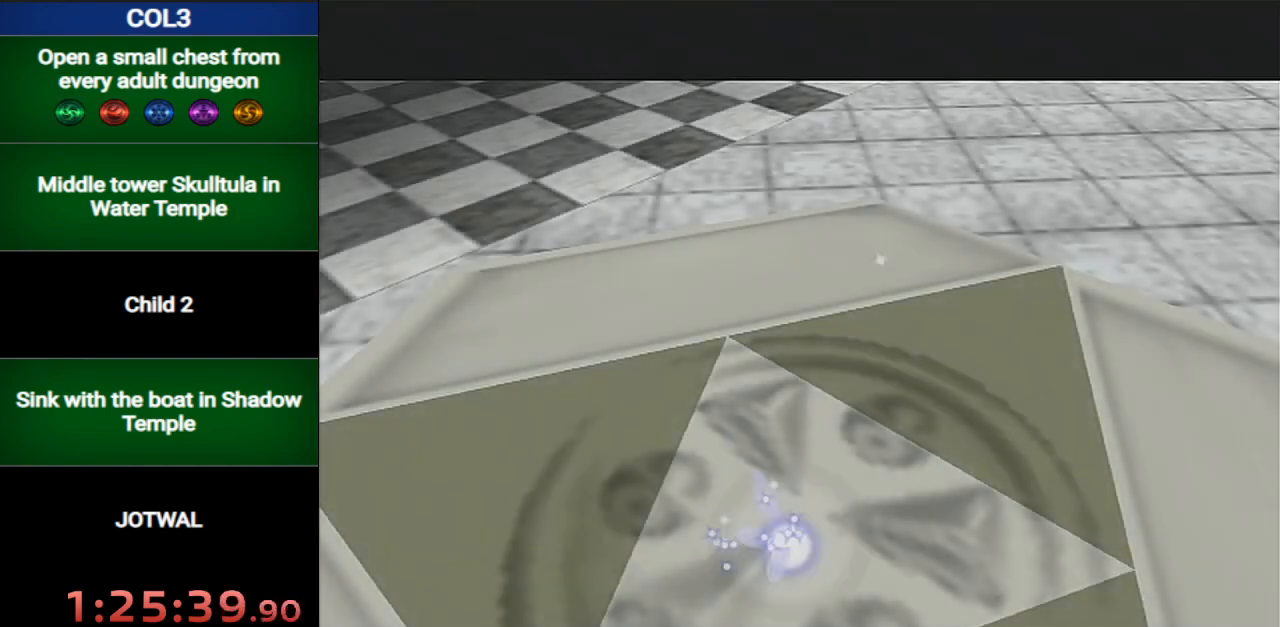
{"buttons": [], "left_stick": "down", "right_stick": "center", "events": []}
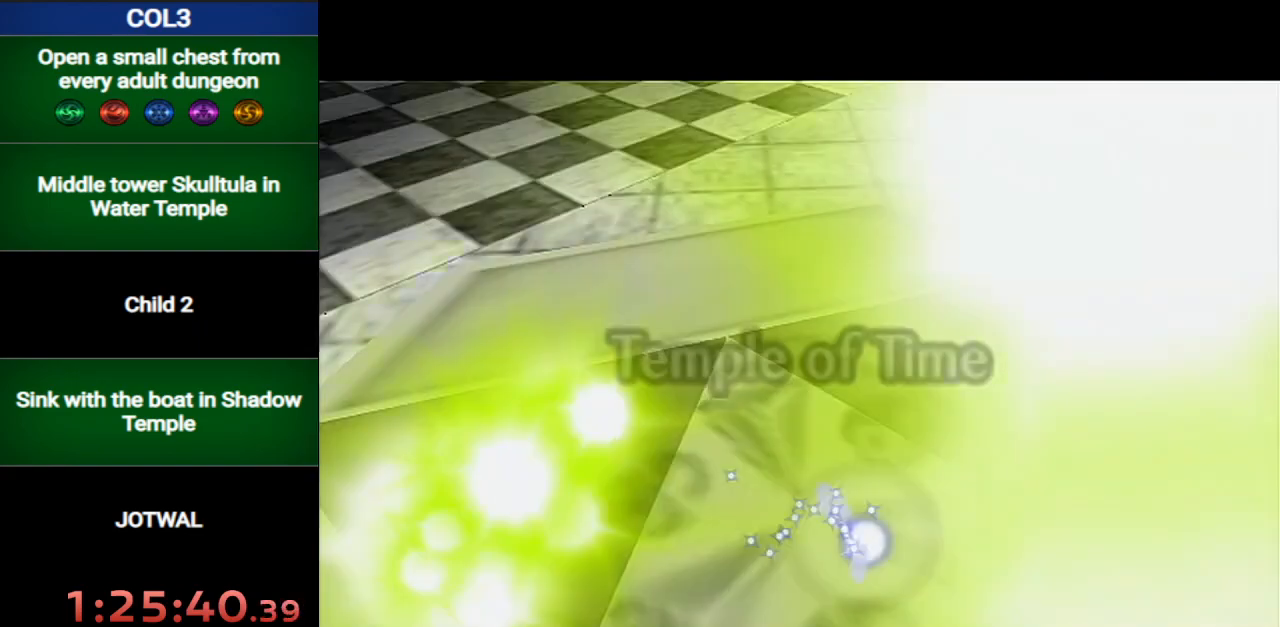
{"buttons": [], "left_stick": "down", "right_stick": "center", "events": []}
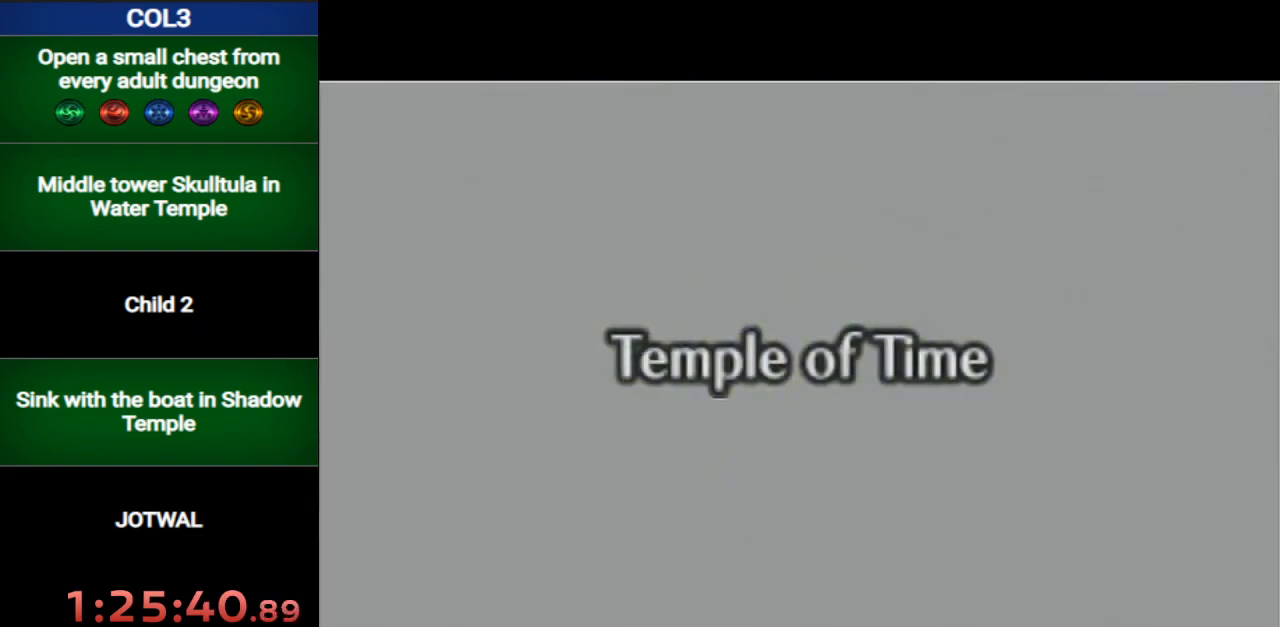
{"buttons": [], "left_stick": "down", "right_stick": "center", "events": []}
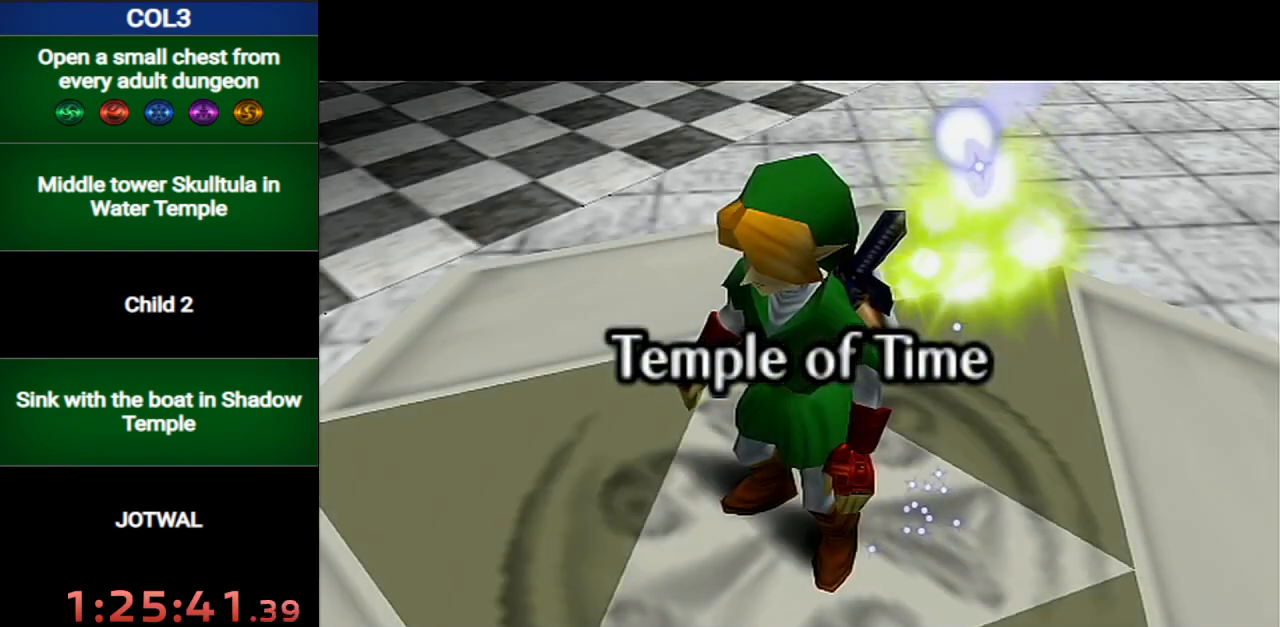
{"buttons": [], "left_stick": "down", "right_stick": "center", "events": []}
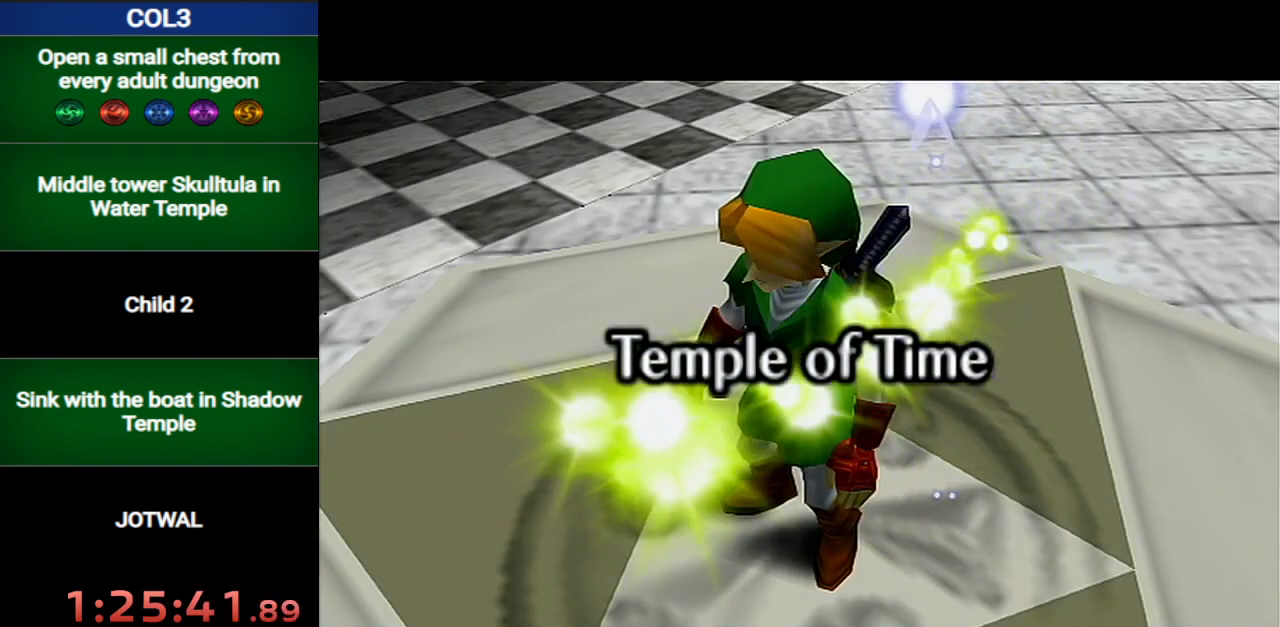
{"buttons": [], "left_stick": "down", "right_stick": "center", "events": []}
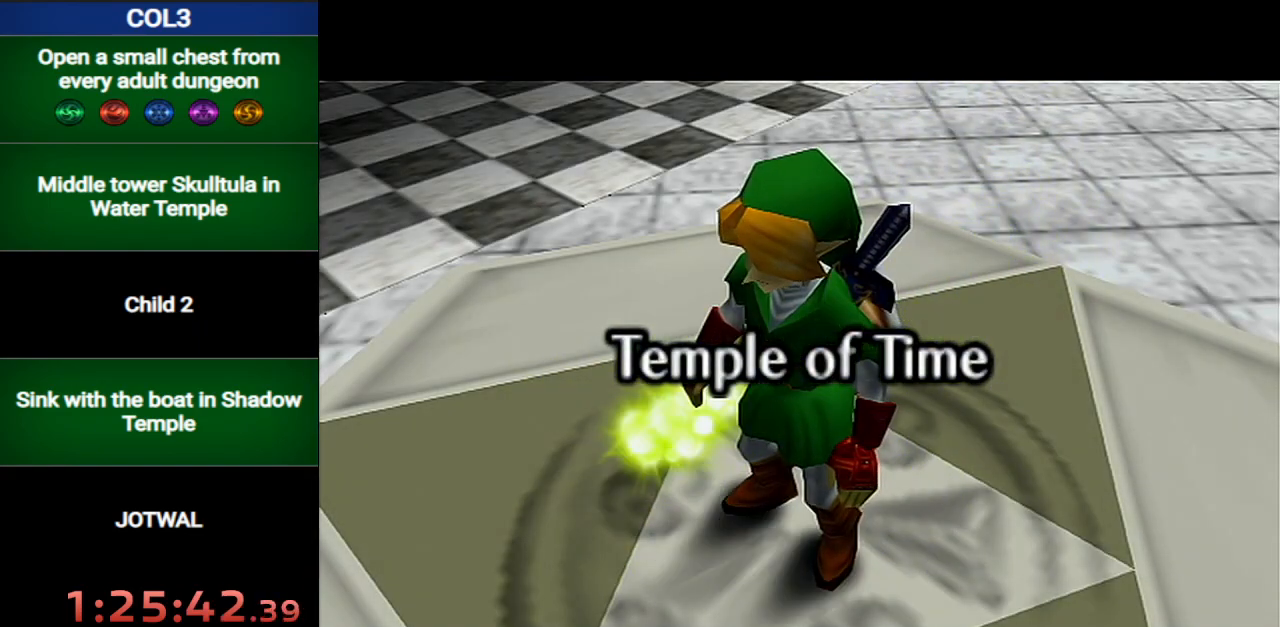
{"buttons": [], "left_stick": "down", "right_stick": "center", "events": []}
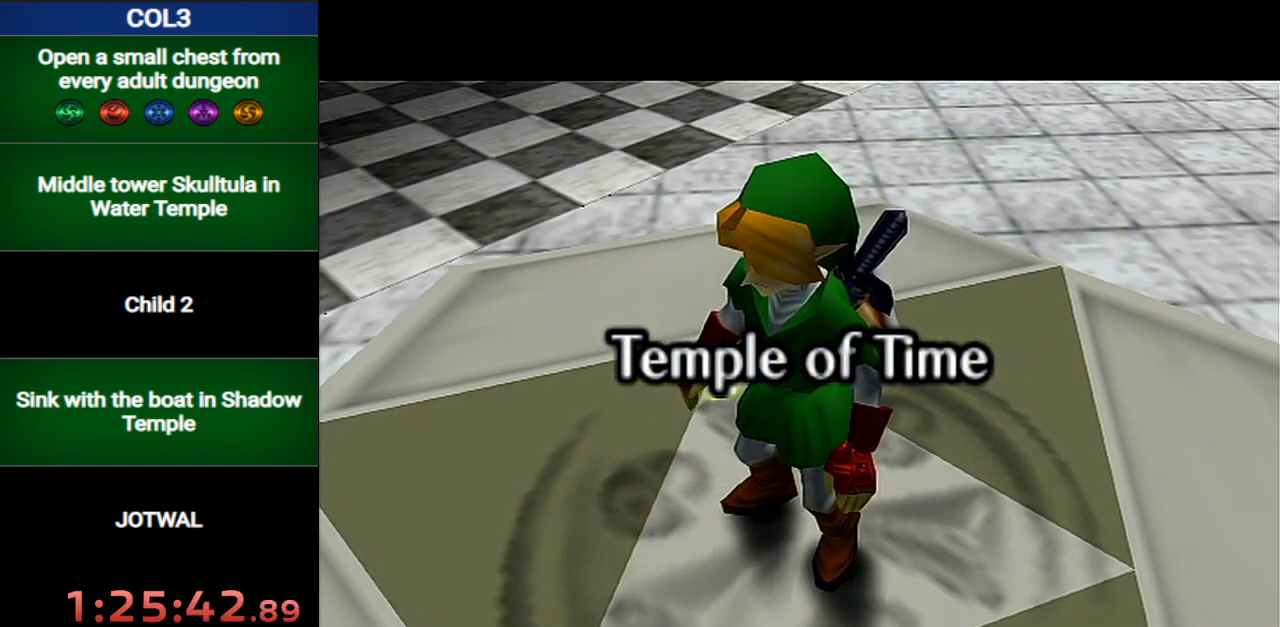
{"buttons": [], "left_stick": "down", "right_stick": "center", "events": []}
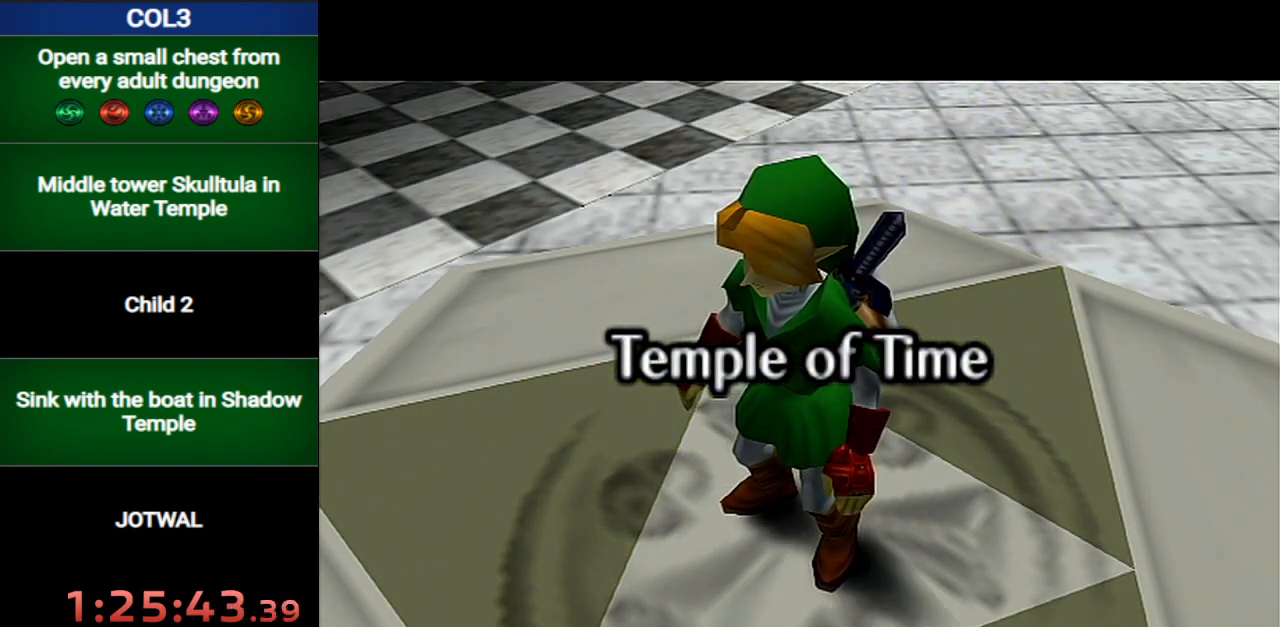
{"buttons": [], "left_stick": "down", "right_stick": "center", "events": []}
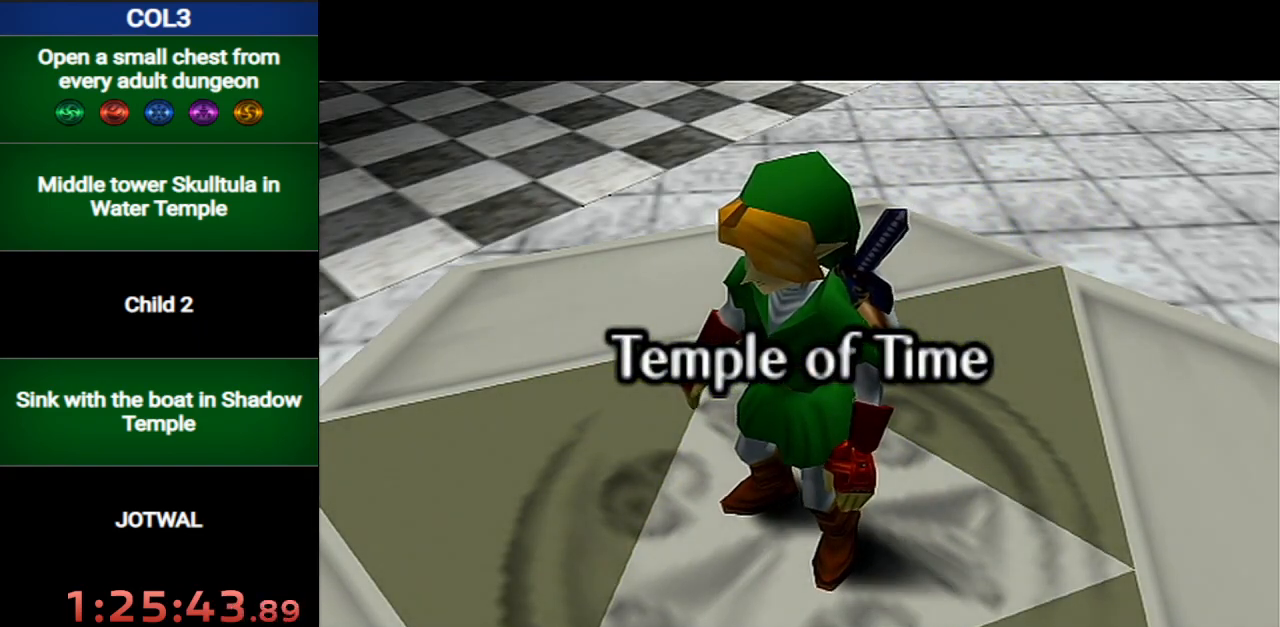
{"buttons": [], "left_stick": "down", "right_stick": "center", "events": []}
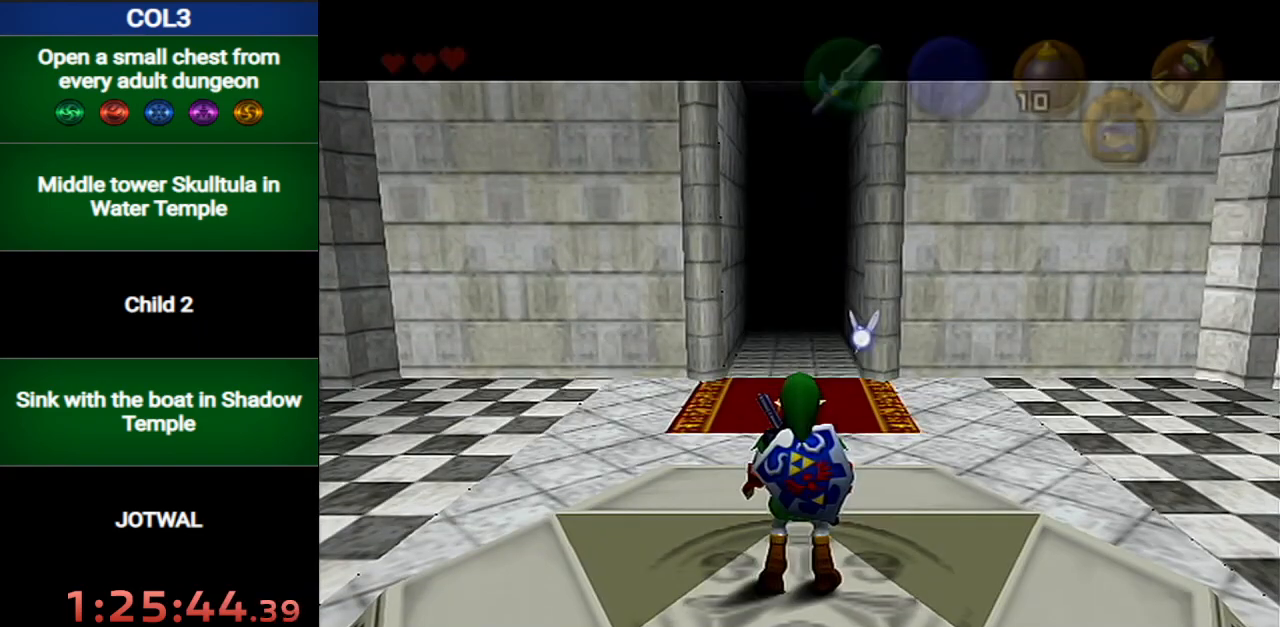
{"buttons": ["L1"], "left_stick": "up", "right_stick": "center", "events": [[200, "A", "down"], [216, "A", "up"], [250, "L1", "down"], [317, "left_stick", "up"]]}
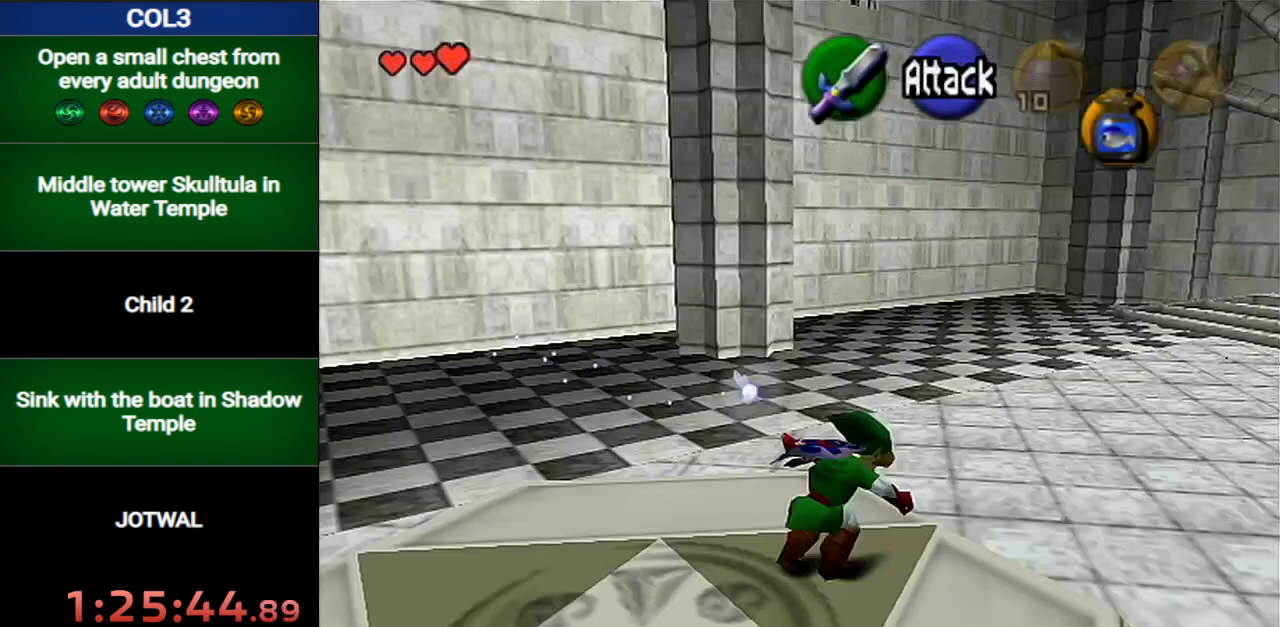
{"buttons": ["A", "L1"], "left_stick": "up", "right_stick": "center", "events": [[501, "A", "down"]]}
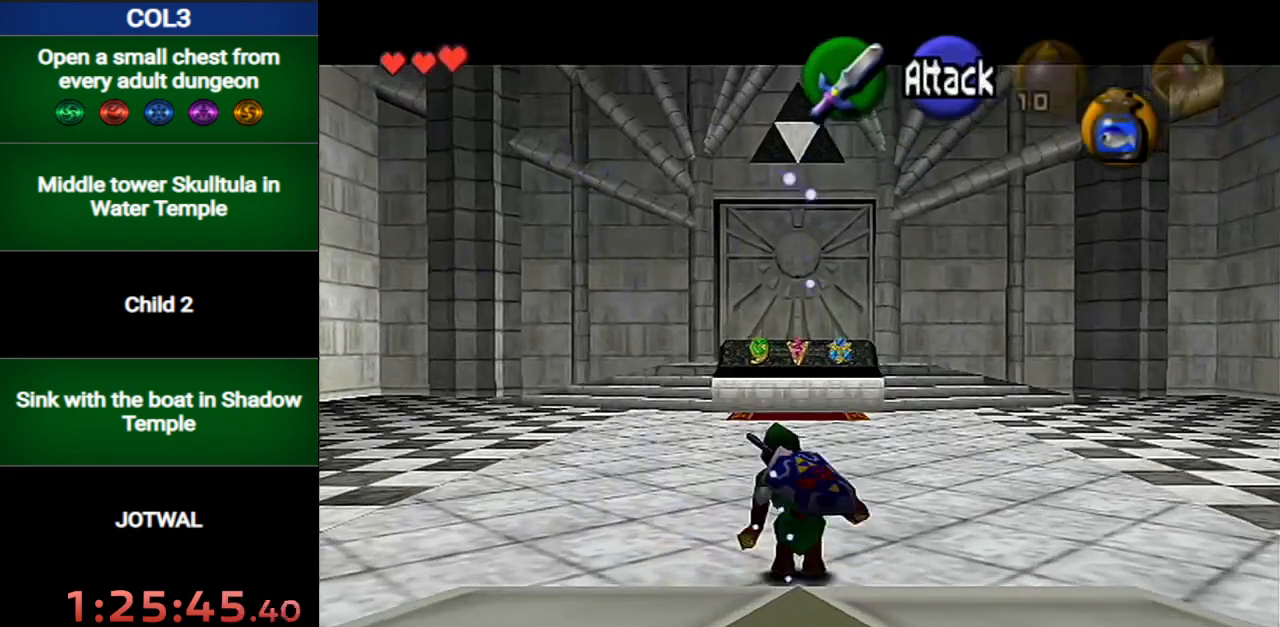
{"buttons": [], "left_stick": "up", "right_stick": "center", "events": [[183, "A", "up"], [350, "L1", "up"]]}
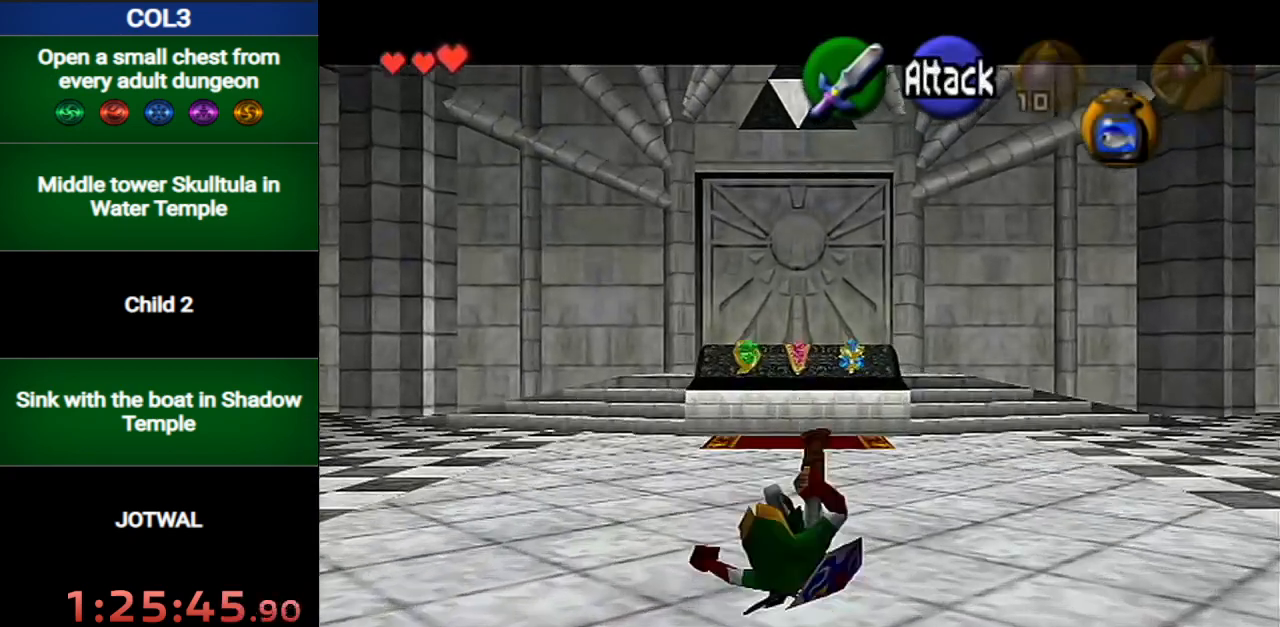
{"buttons": ["A"], "left_stick": "up", "right_stick": "center", "events": [[317, "A", "down"]]}
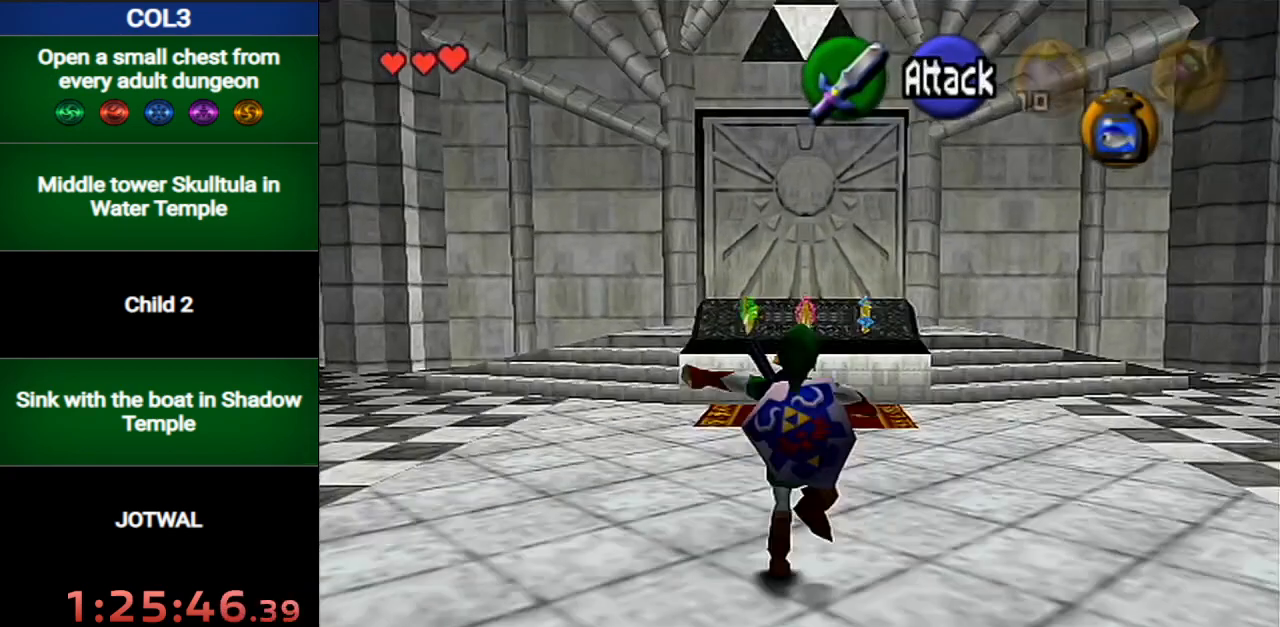
{"buttons": [], "left_stick": "up-left", "right_stick": "center", "events": [[66, "A", "up"], [250, "left_stick", "up-left"]]}
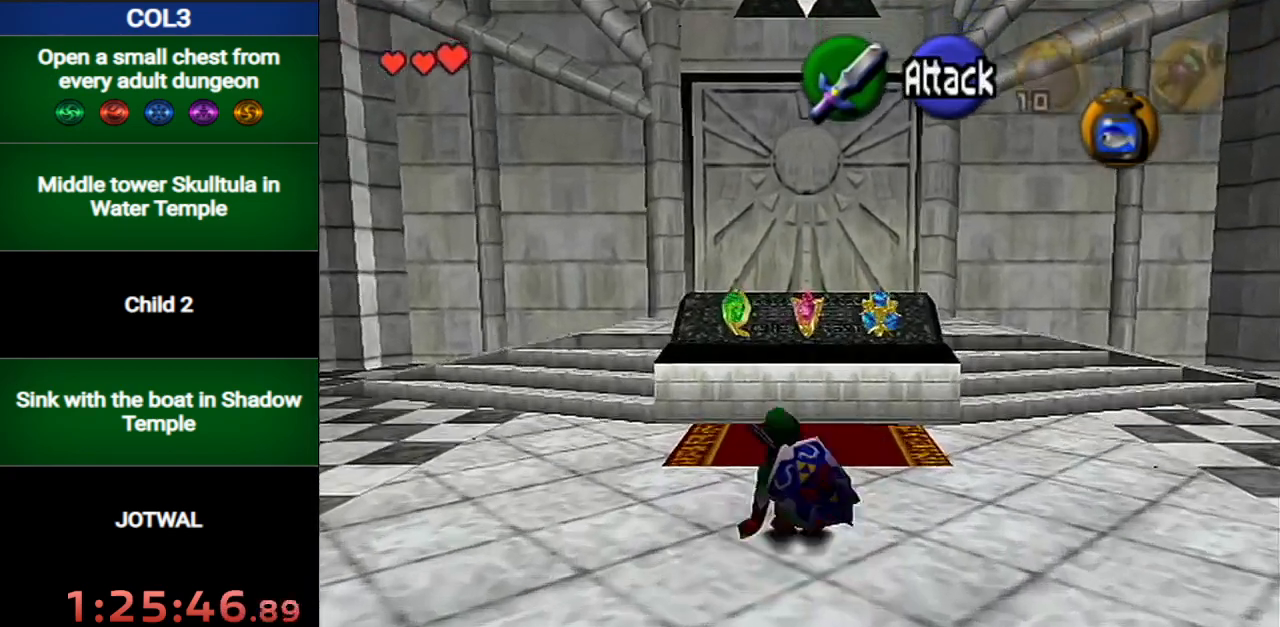
{"buttons": [], "left_stick": "up-left", "right_stick": "center", "events": [[100, "A", "down"], [167, "A", "up"]]}
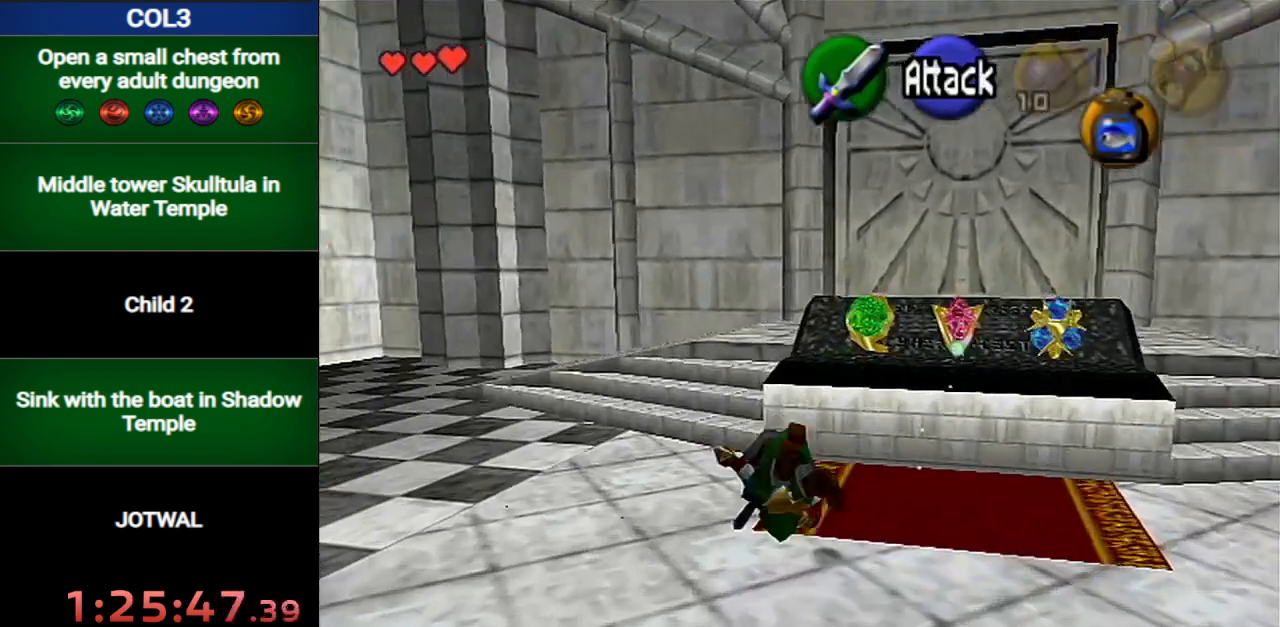
{"buttons": ["A"], "left_stick": "up-right", "right_stick": "center", "events": [[33, "left_stick", "up"], [350, "left_stick", "up-right"], [400, "A", "down"]]}
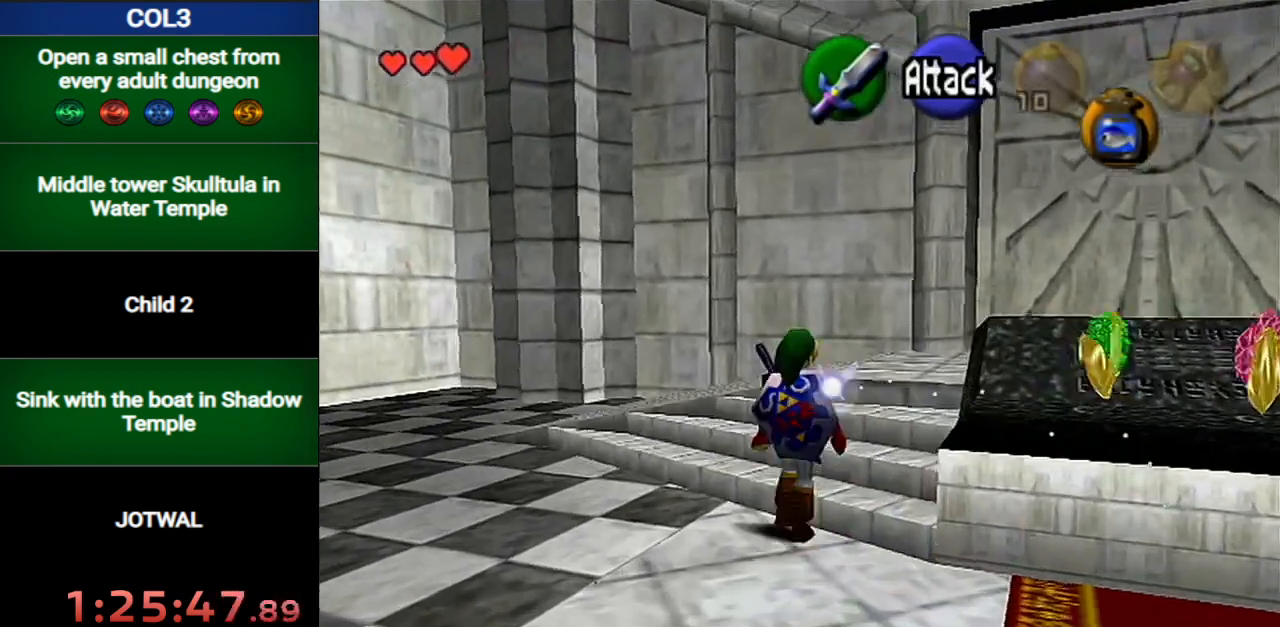
{"buttons": [], "left_stick": "up-right", "right_stick": "center", "events": [[84, "A", "up"]]}
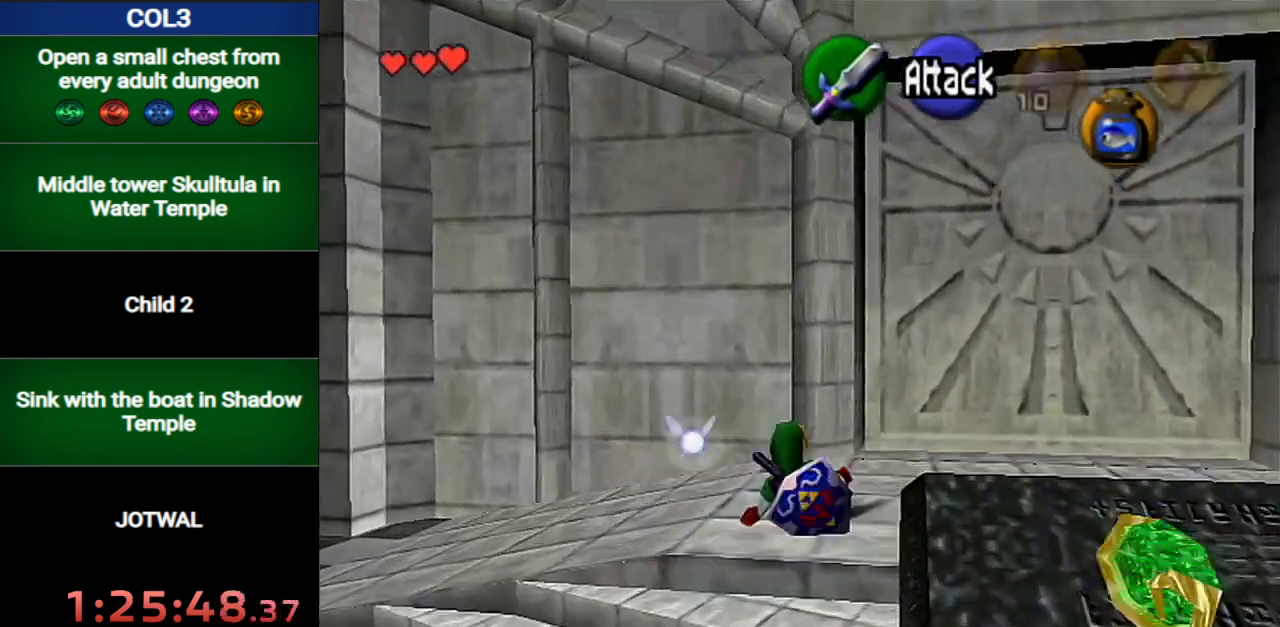
{"buttons": [], "left_stick": "up", "right_stick": "center", "events": [[300, "left_stick", "up"]]}
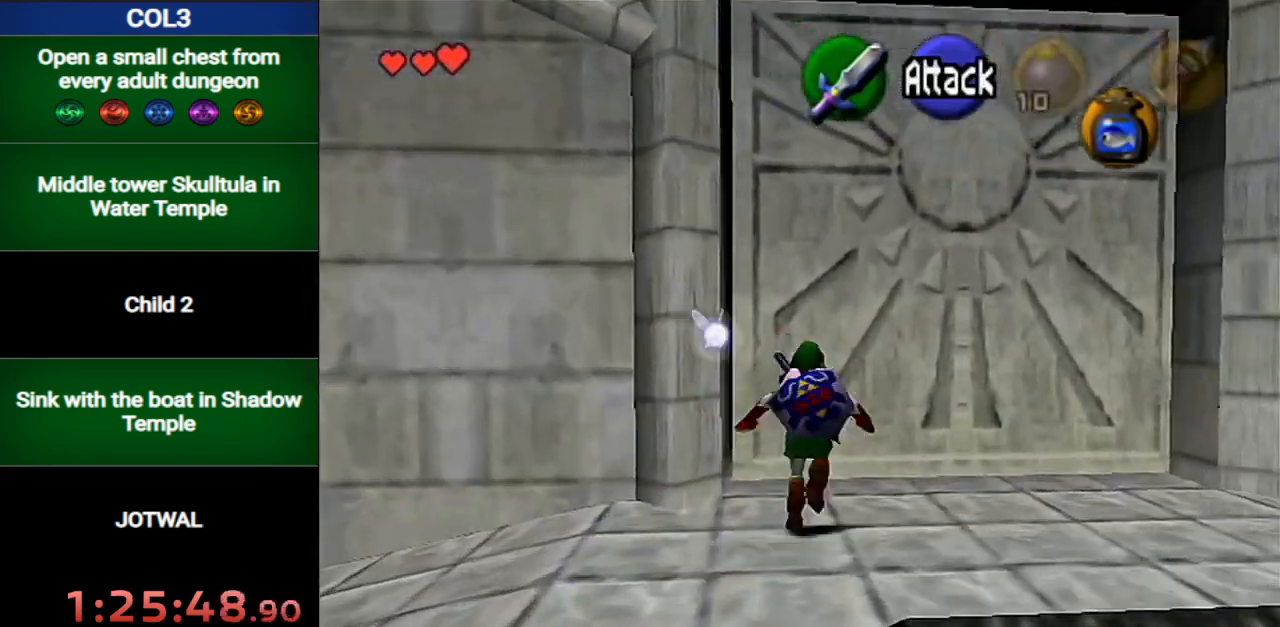
{"buttons": [], "left_stick": "up", "right_stick": "center", "events": []}
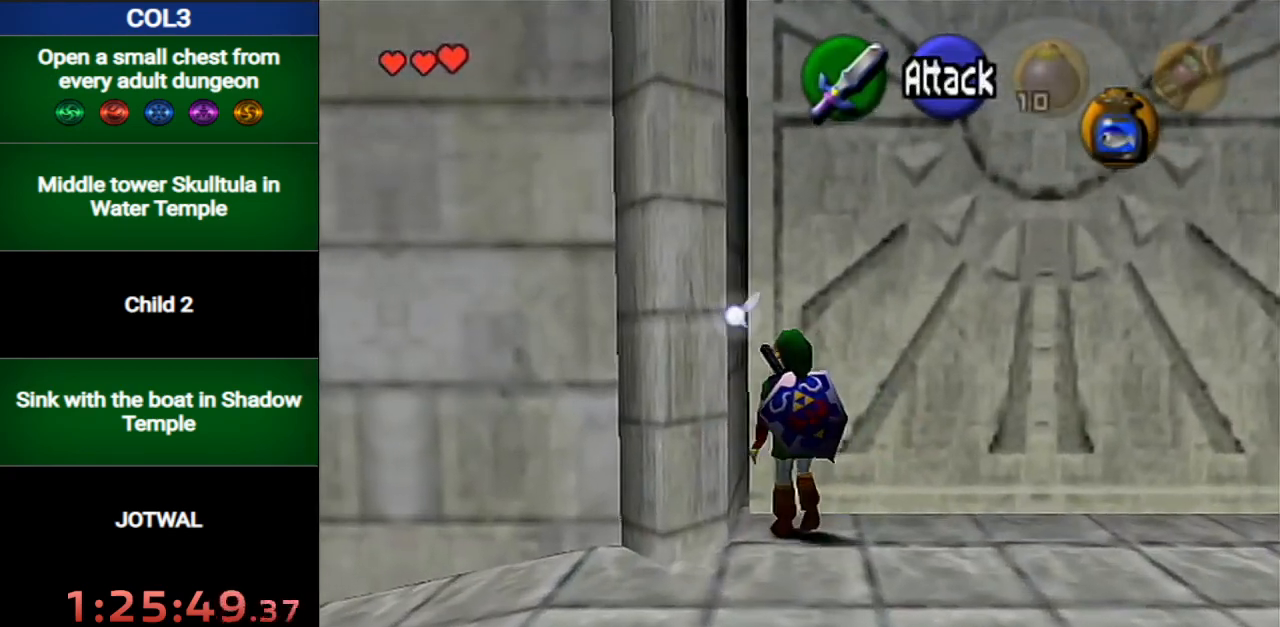
{"buttons": ["L1"], "left_stick": "up", "right_stick": "center", "events": [[183, "left_stick", "up-left"], [367, "left_stick", "up"], [484, "L1", "down"]]}
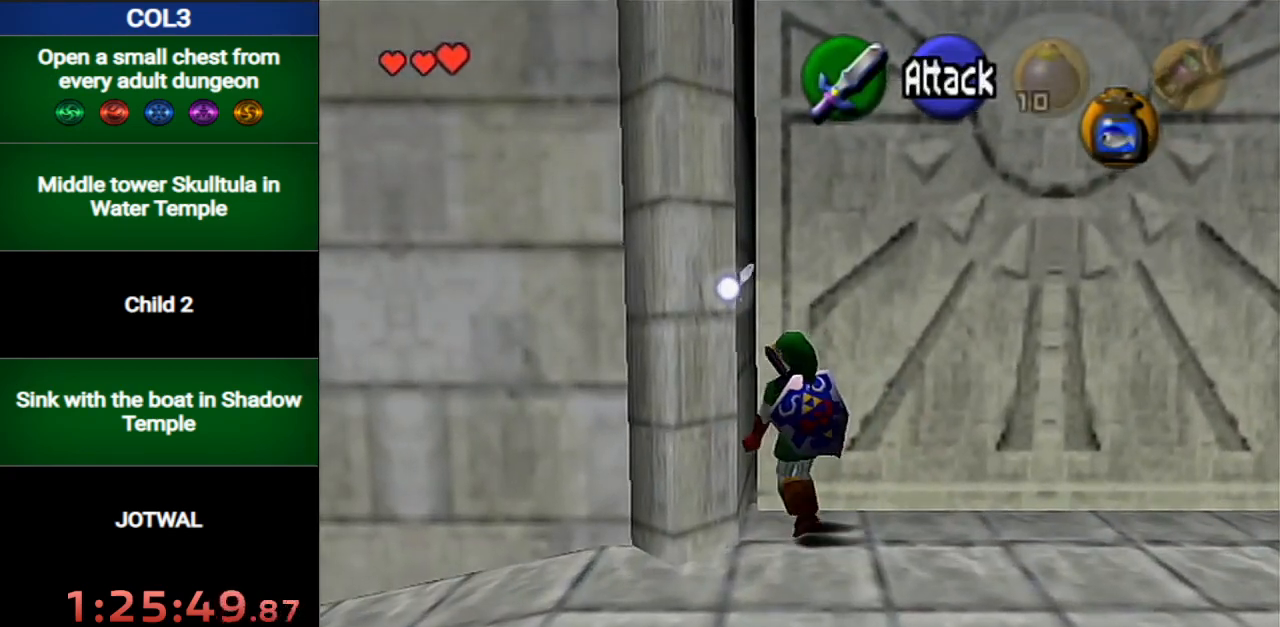
{"buttons": ["A", "L1"], "left_stick": "center", "right_stick": "center", "events": [[17, "left_stick", "center"], [417, "A", "down"]]}
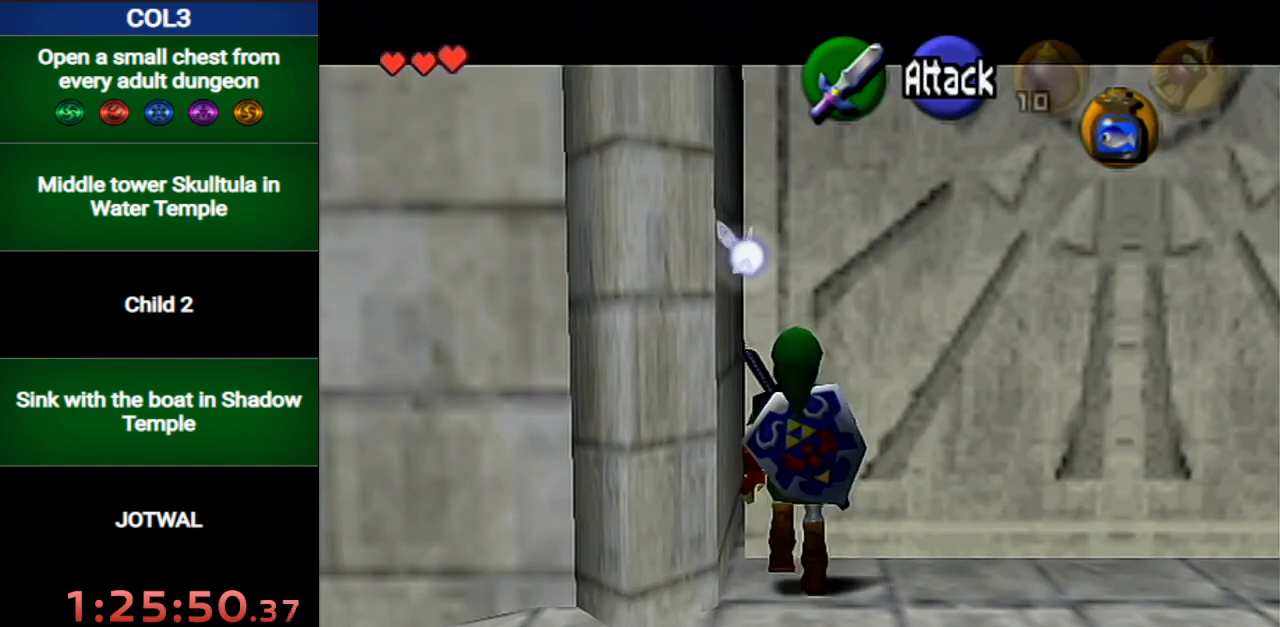
{"buttons": ["L1"], "left_stick": "center", "right_stick": "center", "events": [[17, "A", "up"], [50, "L1", "up"], [467, "L1", "down"]]}
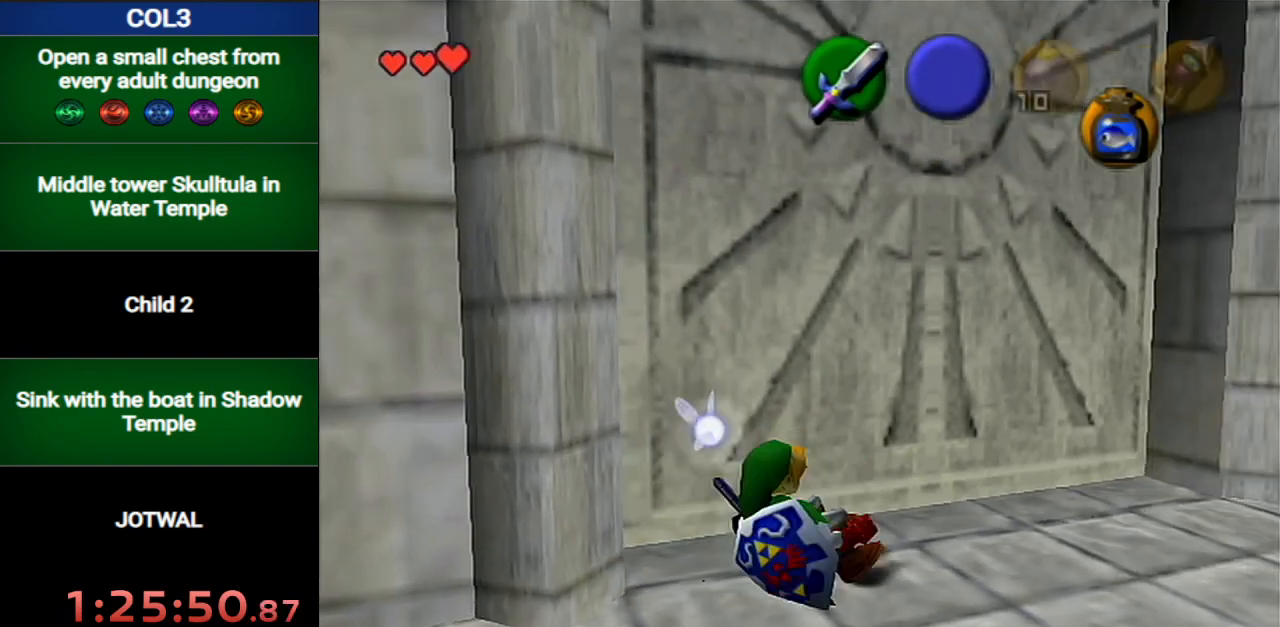
{"buttons": ["L1"], "left_stick": "down", "right_stick": "center", "events": [[151, "left_stick", "down"]]}
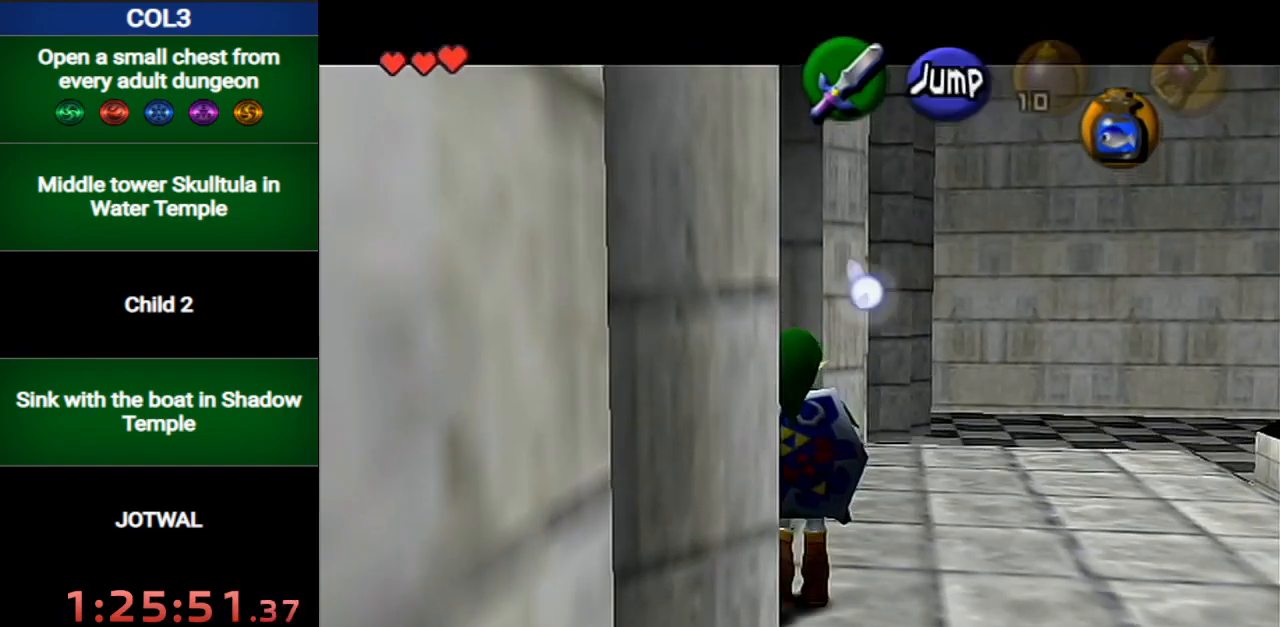
{"buttons": ["A", "L1"], "left_stick": "left", "right_stick": "center", "events": [[50, "left_stick", "left"], [83, "A", "down"], [183, "A", "up"], [233, "A", "down"], [334, "A", "up"], [367, "A", "down"], [450, "A", "up"], [484, "A", "down"]]}
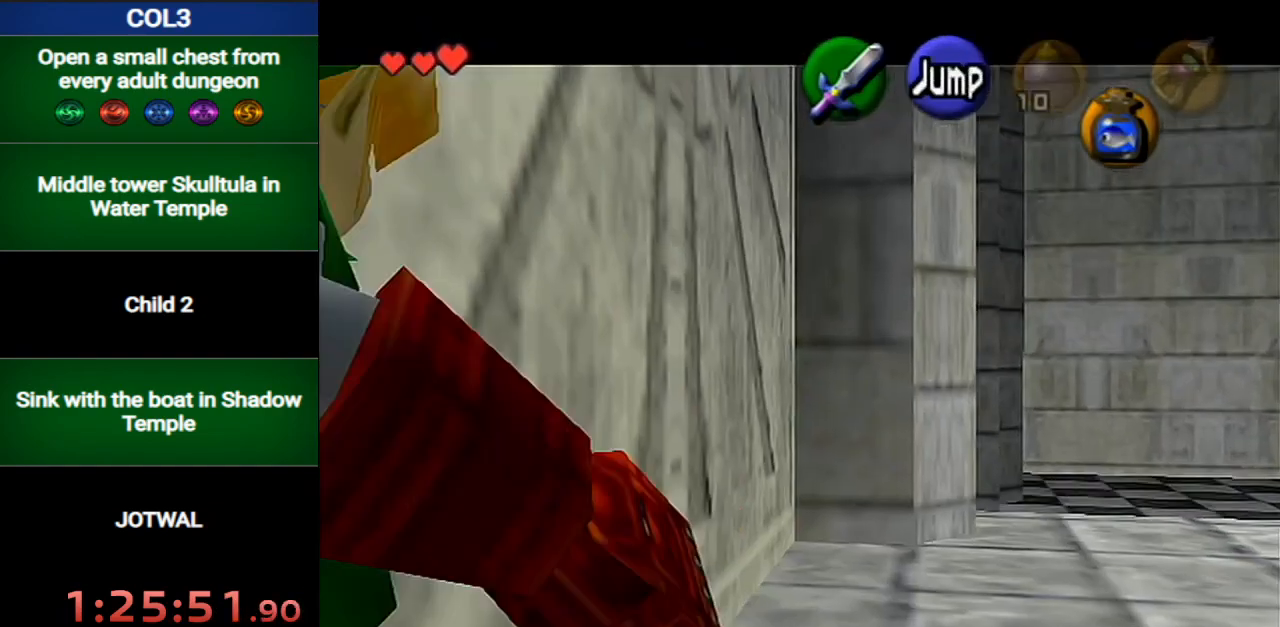
{"buttons": ["A", "L1"], "left_stick": "left", "right_stick": "center", "events": [[84, "A", "up"], [151, "A", "down"], [234, "A", "up"], [267, "A", "down"], [367, "A", "up"], [434, "A", "down"]]}
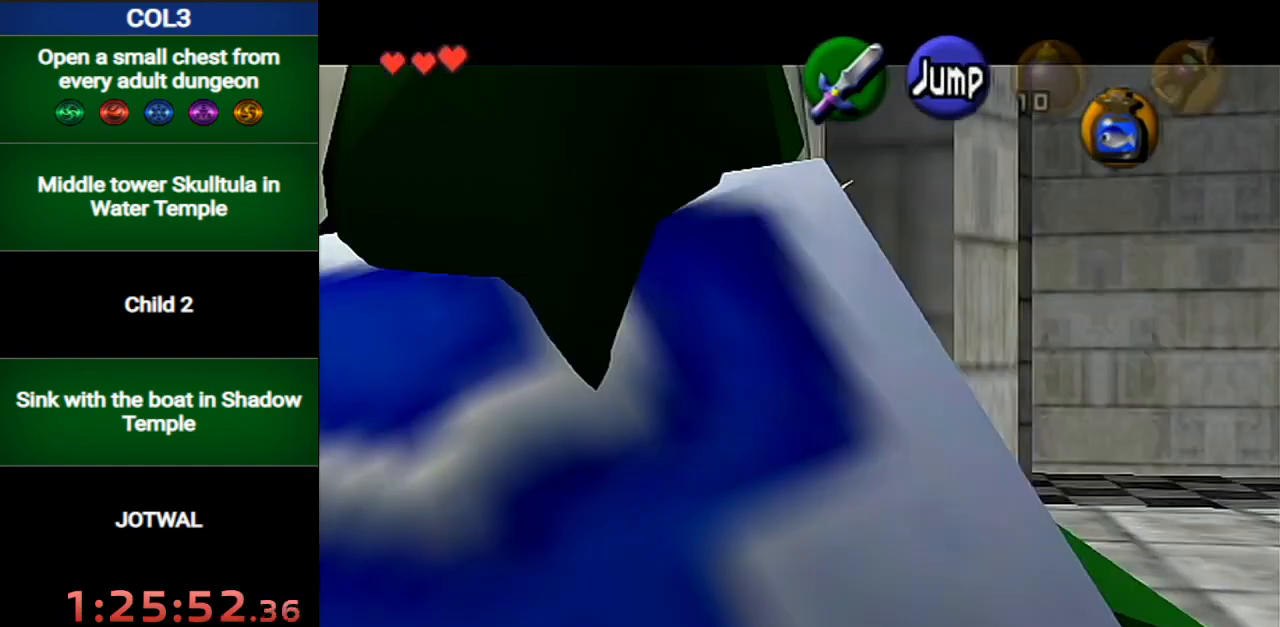
{"buttons": ["A", "L1"], "left_stick": "left", "right_stick": "center", "events": [[17, "A", "up"], [50, "A", "down"], [117, "A", "up"], [183, "A", "down"], [267, "A", "up"], [334, "A", "down"], [417, "A", "up"], [467, "A", "down"]]}
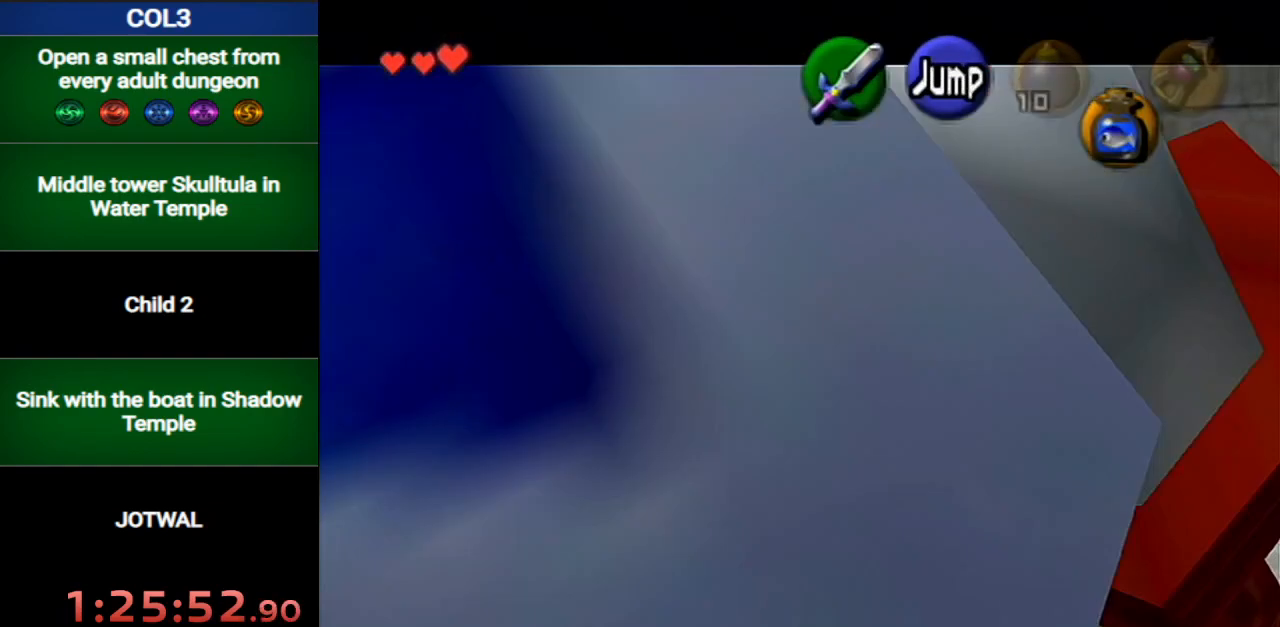
{"buttons": ["R1"], "left_stick": "center", "right_stick": "center", "events": [[84, "A", "up"], [84, "L1", "up"], [117, "left_stick", "center"], [267, "B", "down"], [367, "R1", "down"], [401, "B", "up"]]}
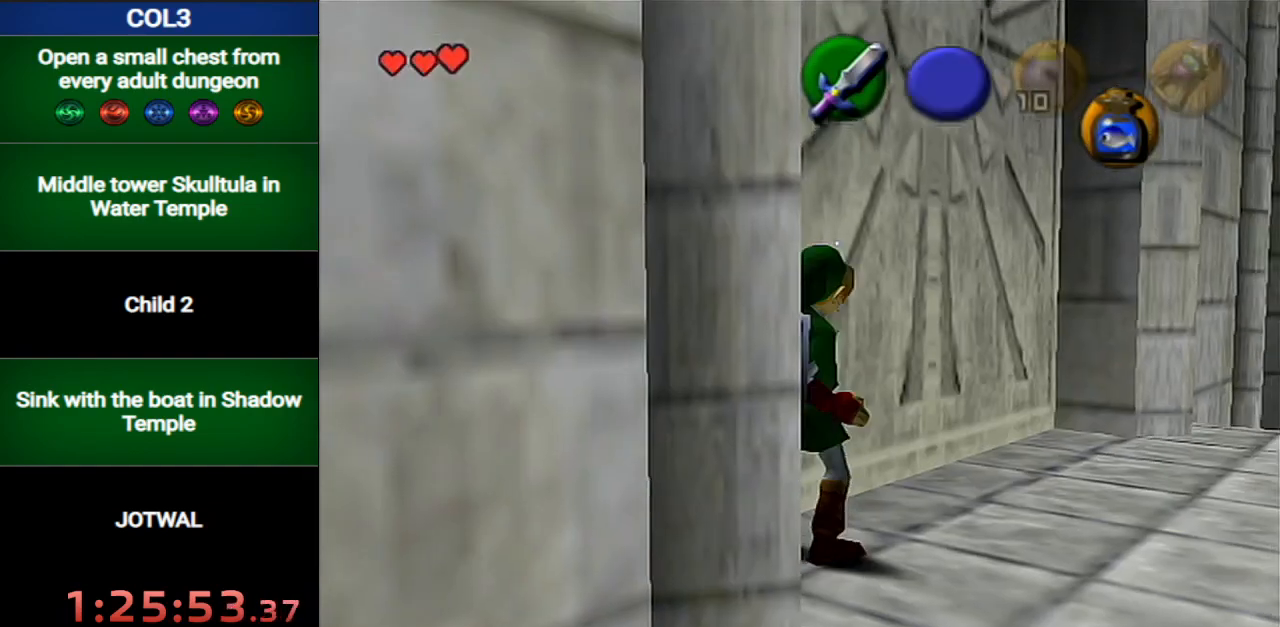
{"buttons": ["R1"], "left_stick": "right", "right_stick": "center", "events": [[17, "left_stick", "right"]]}